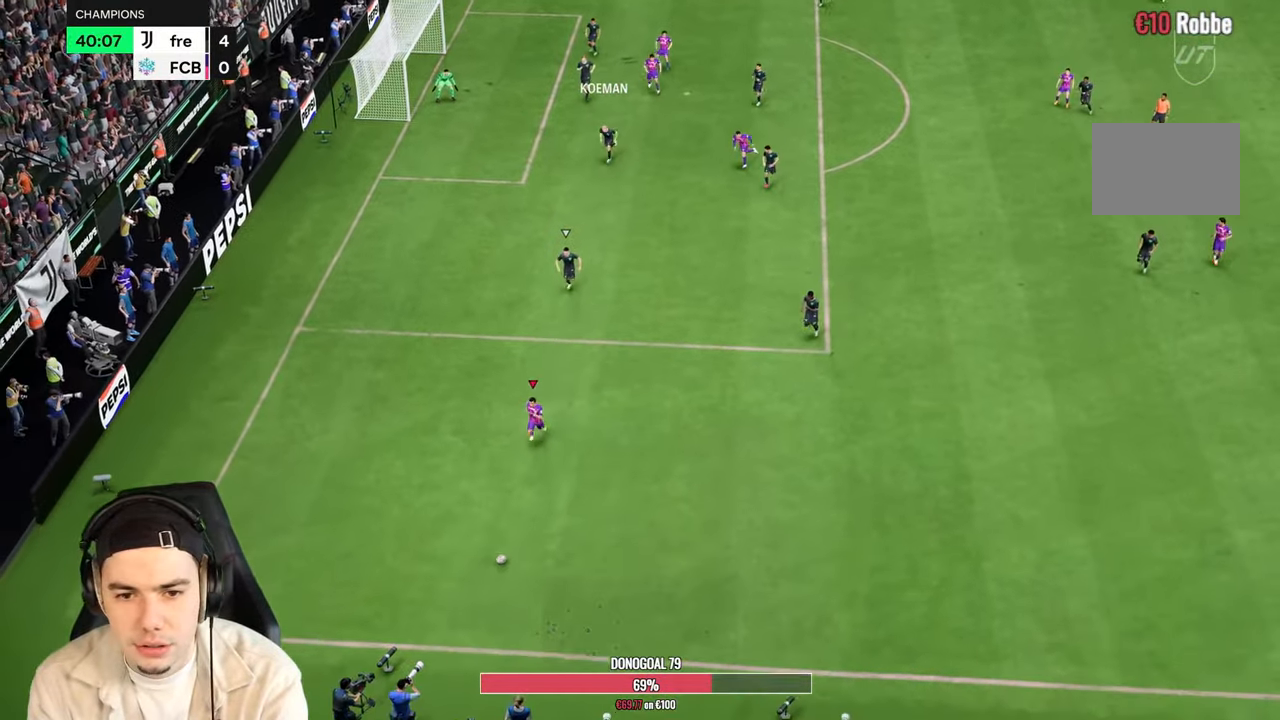
Gameplay with a controller (PlayStation layout); each line is a JSON object with the inputs held at the frame after it. "events" lists button and stick changes between this image and that frame as [ms after this image, input, new state], when the widget could be followed in between. Not read: L3 R1 R3.
{"buttons": [], "left_stick": "center", "right_stick": "center", "events": [[300, "left_stick", "center"], [400, "R2", "up"]]}
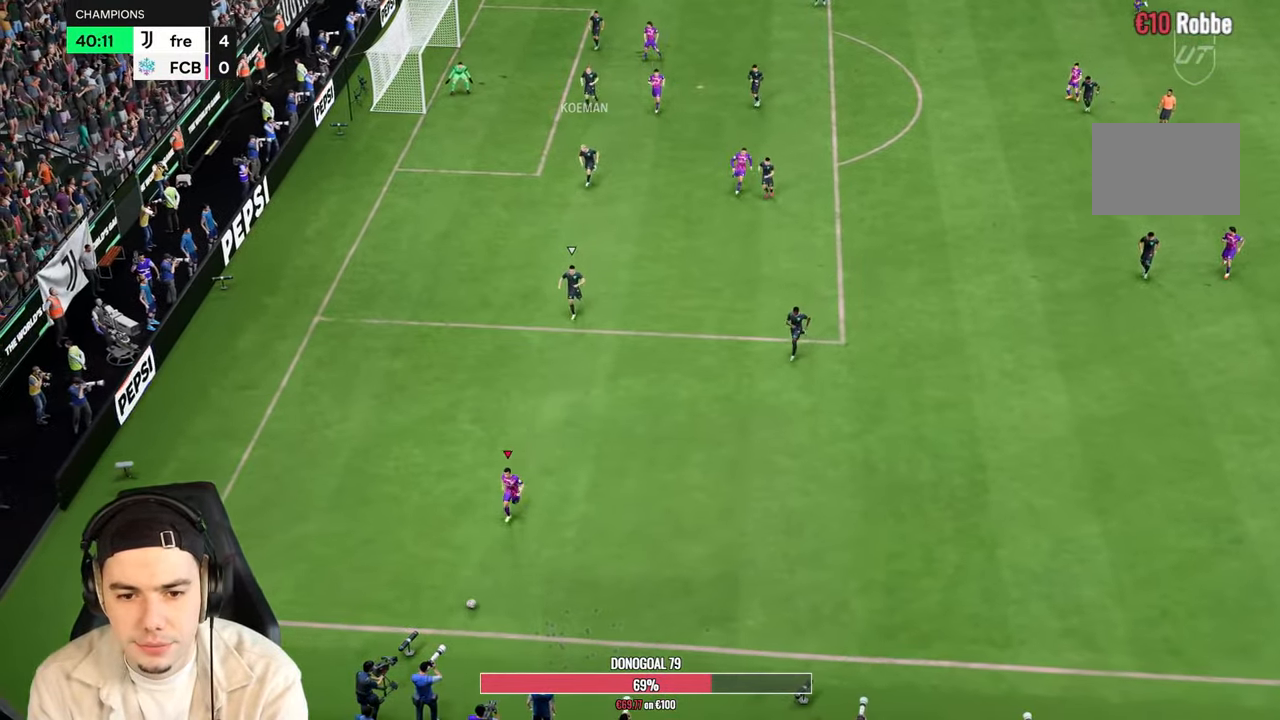
{"buttons": [], "left_stick": "up", "right_stick": "center", "events": [[33, "left_stick", "up"]]}
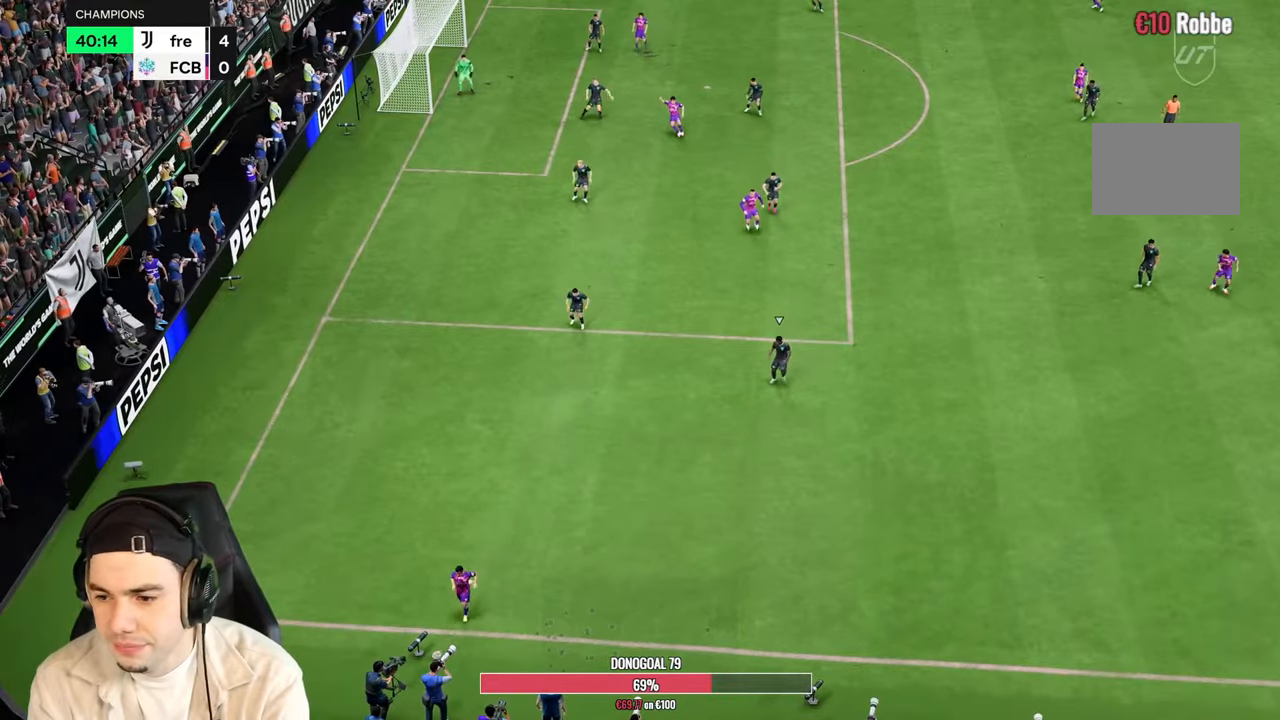
{"buttons": [], "left_stick": "center", "right_stick": "center", "events": [[150, "left_stick", "center"]]}
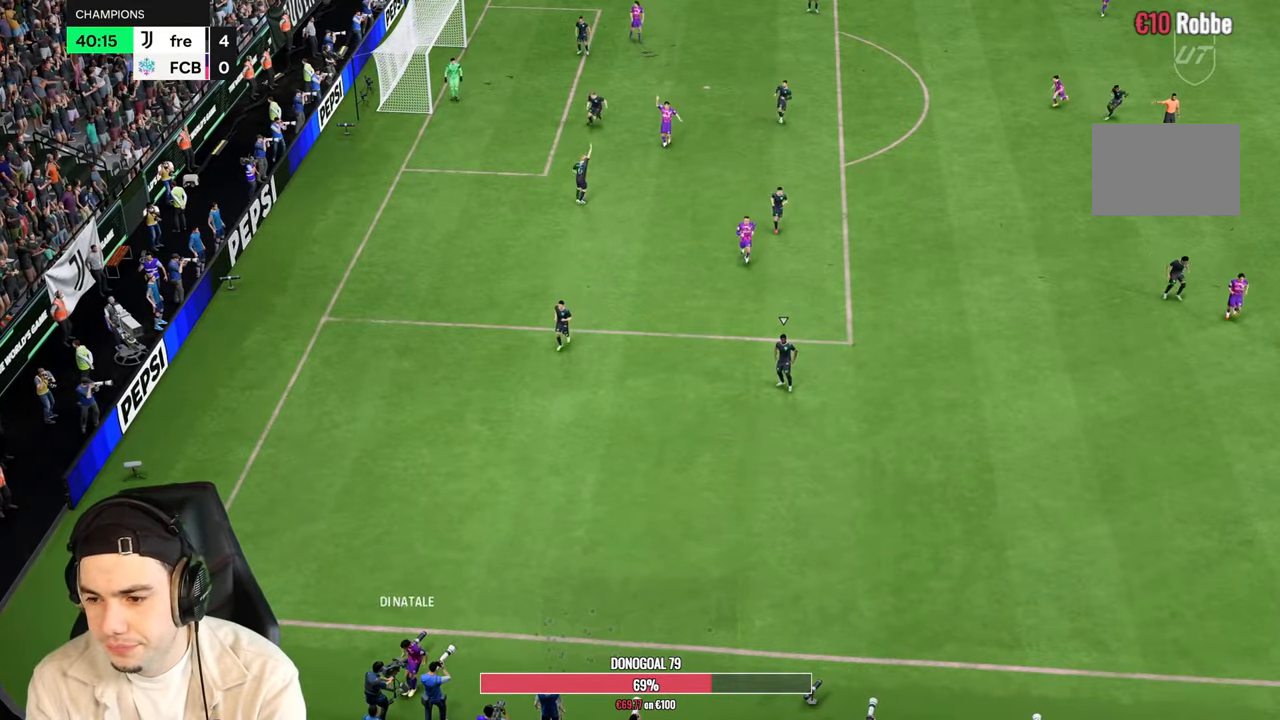
{"buttons": [], "left_stick": "center", "right_stick": "center", "events": []}
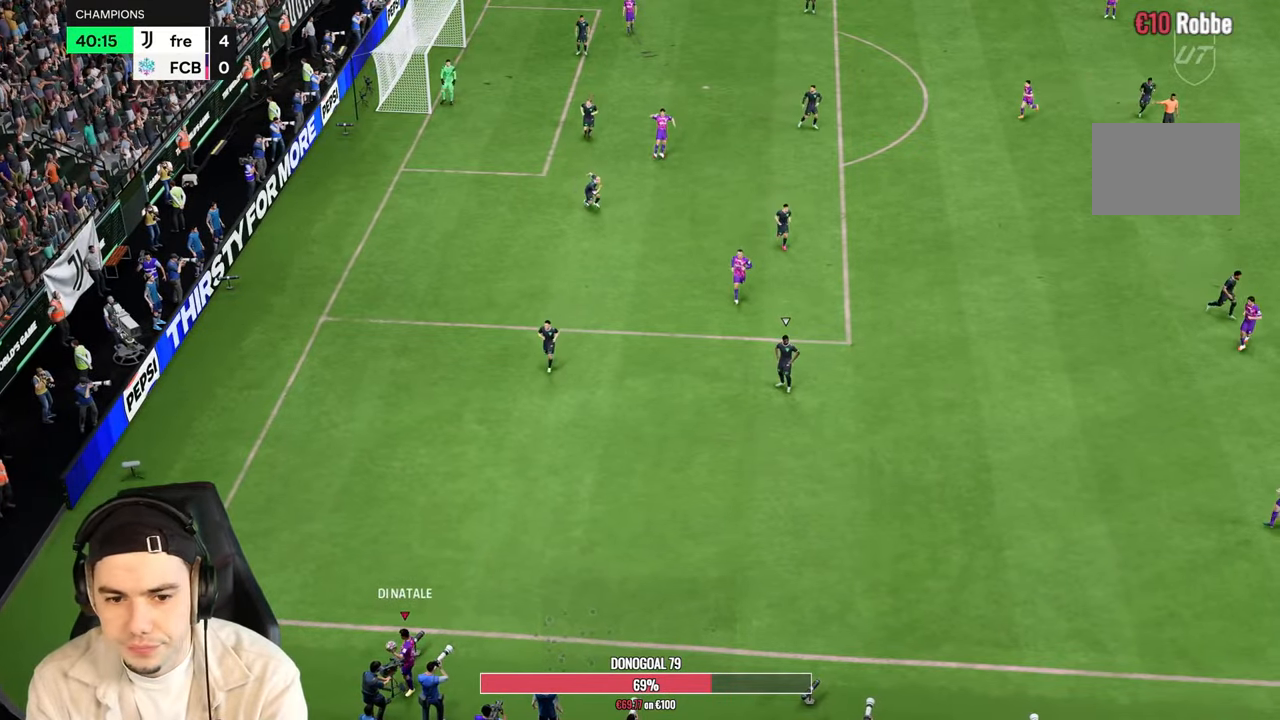
{"buttons": [], "left_stick": "center", "right_stick": "center", "events": []}
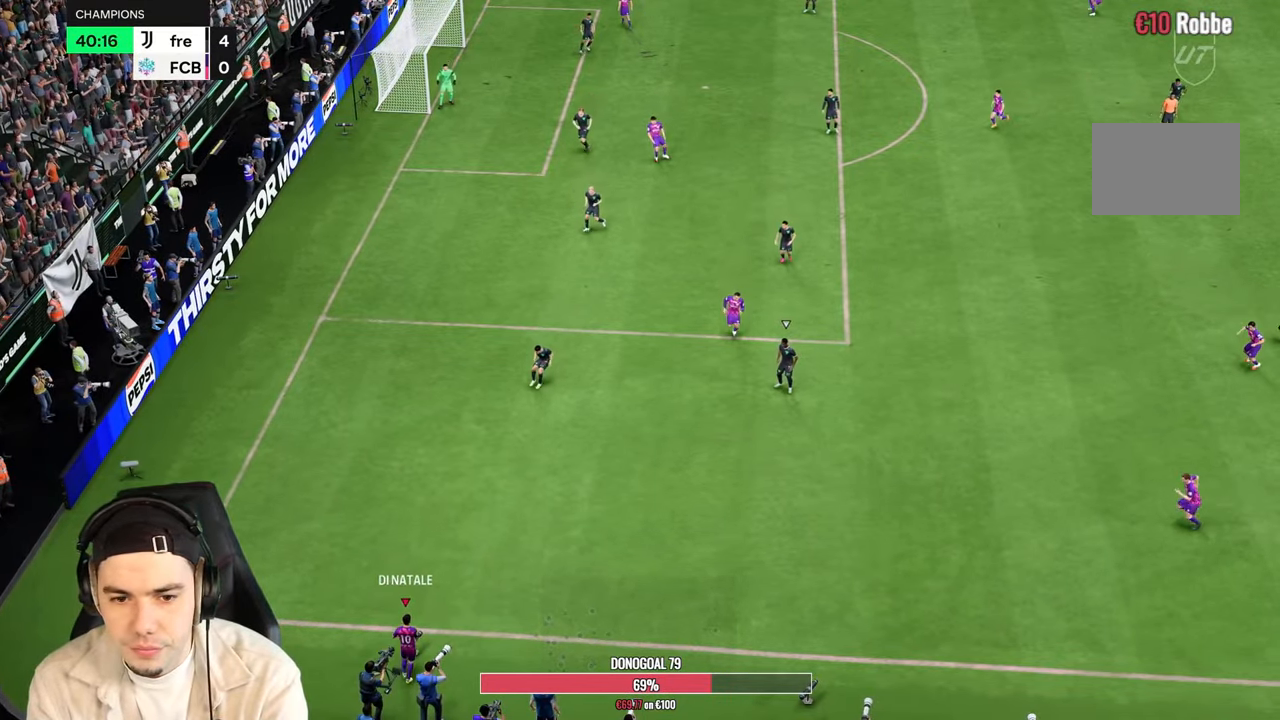
{"buttons": [], "left_stick": "down-right", "right_stick": "center", "events": [[100, "left_stick", "down-right"], [200, "right_stick", "right"], [283, "right_stick", "center"]]}
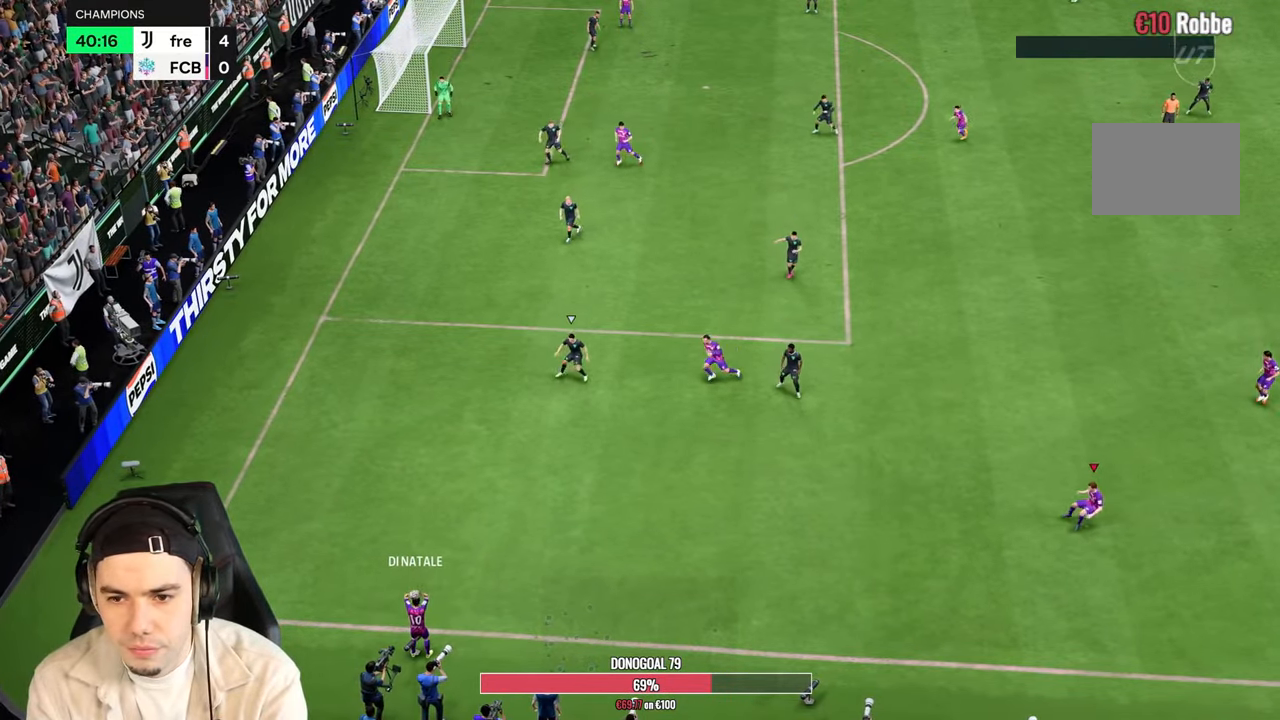
{"buttons": ["R2"], "left_stick": "down-right", "right_stick": "center", "events": [[433, "R2", "down"]]}
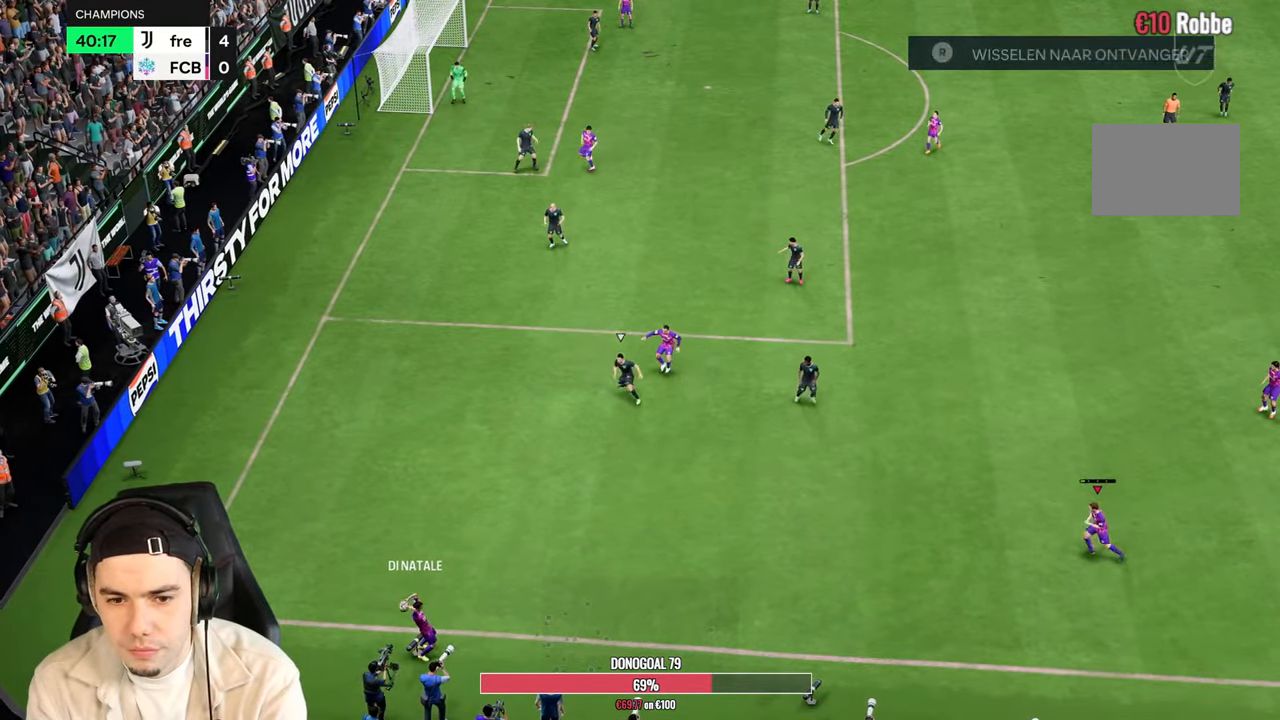
{"buttons": [], "left_stick": "right", "right_stick": "center", "events": [[67, "left_stick", "center"], [133, "R2", "up"], [267, "left_stick", "right"]]}
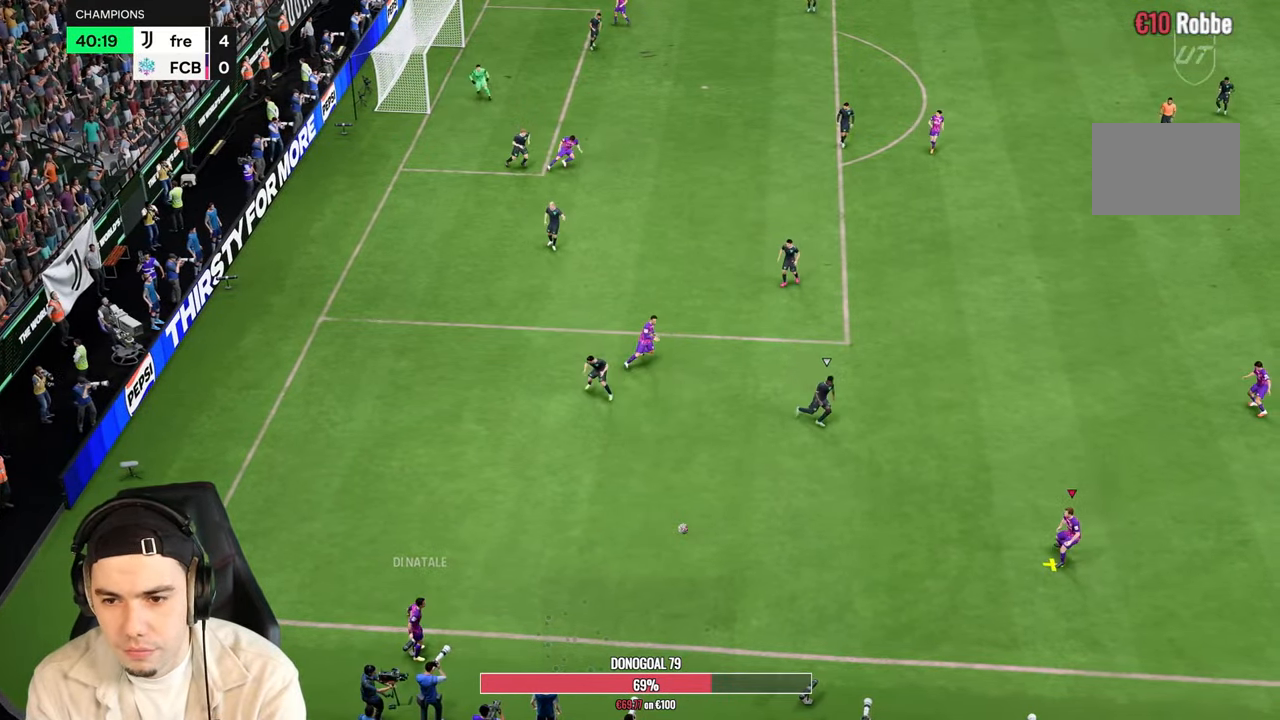
{"buttons": [], "left_stick": "up-right", "right_stick": "center", "events": [[100, "left_stick", "up-right"]]}
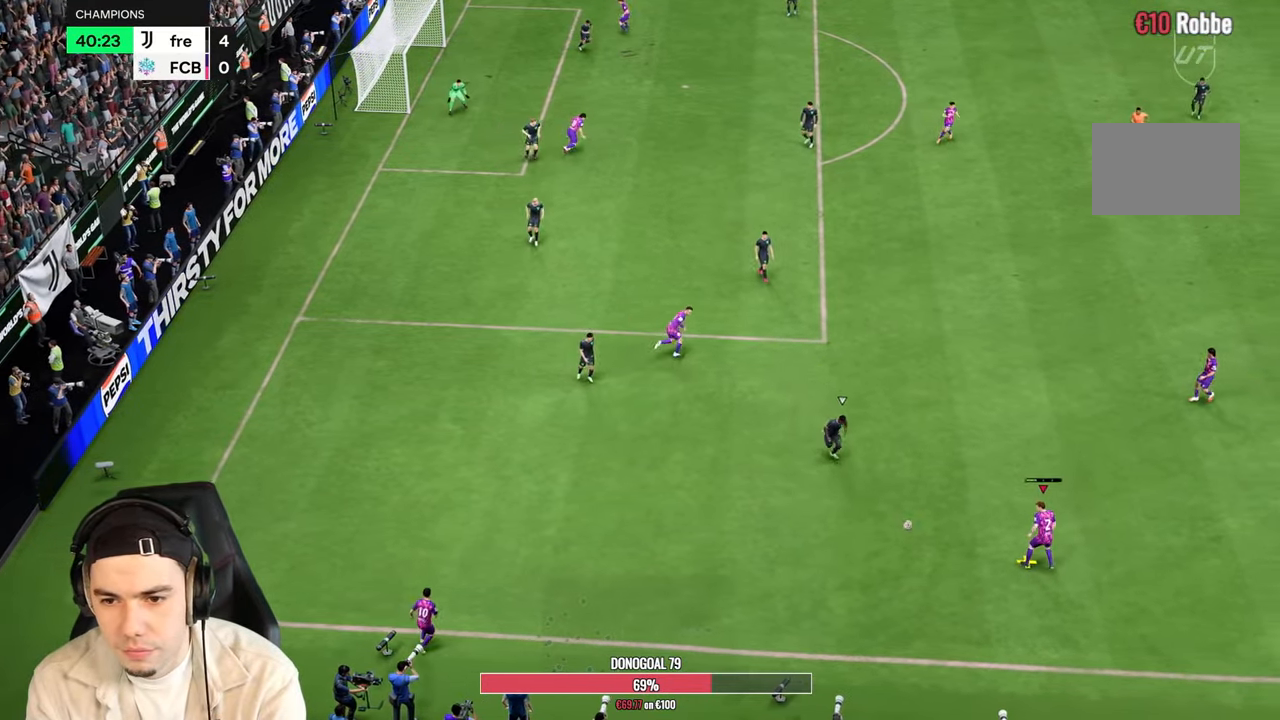
{"buttons": [], "left_stick": "up-right", "right_stick": "center", "events": []}
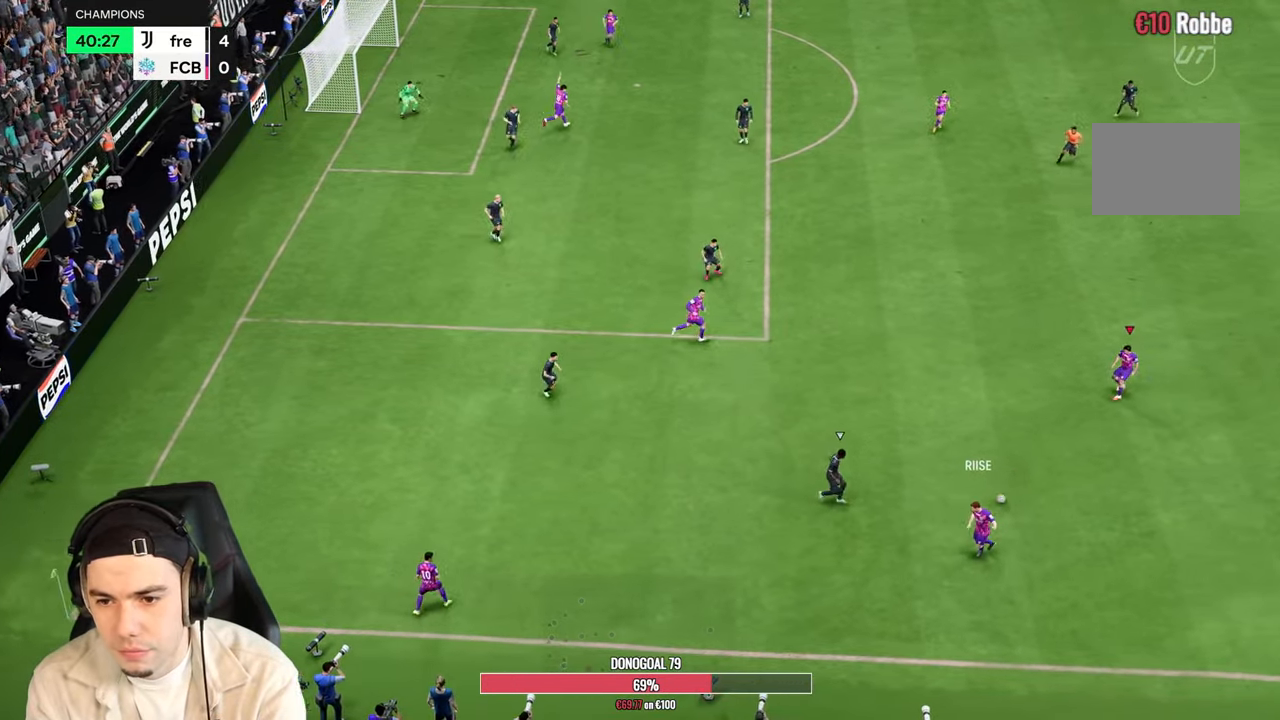
{"buttons": [], "left_stick": "up-left", "right_stick": "center", "events": [[167, "left_stick", "up"], [300, "left_stick", "up-left"]]}
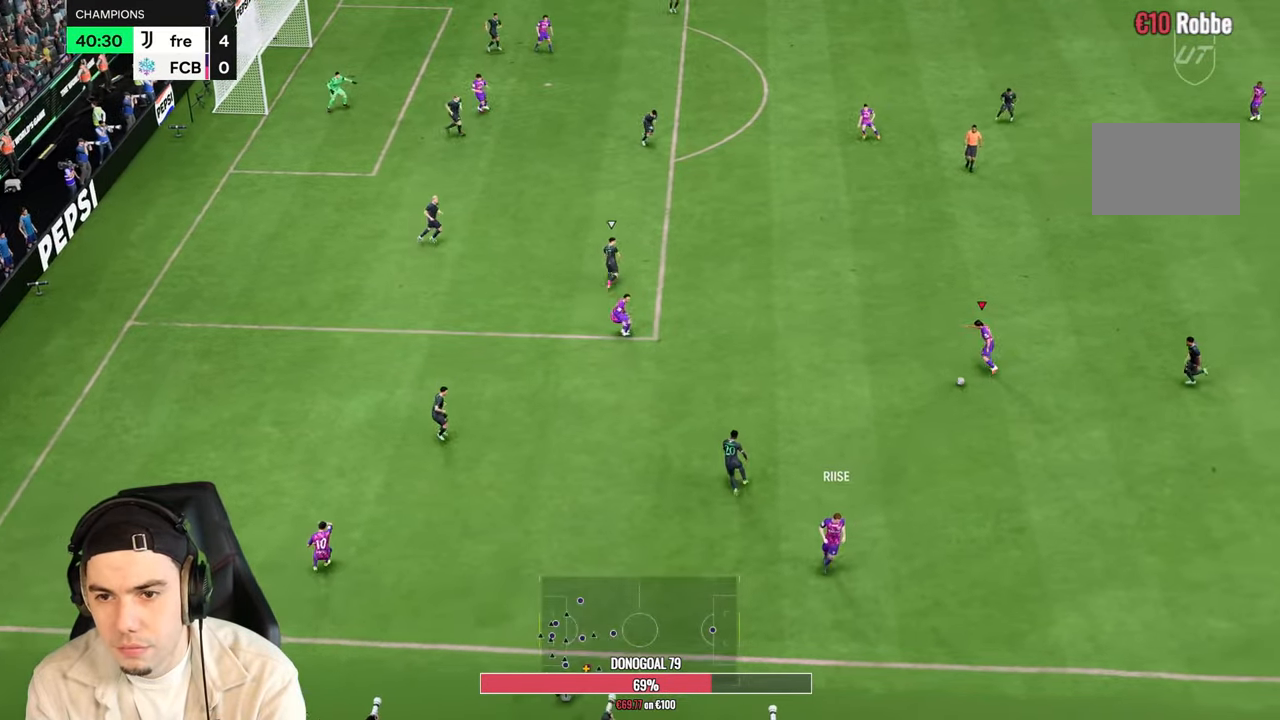
{"buttons": [], "left_stick": "up", "right_stick": "center", "events": [[283, "left_stick", "up"]]}
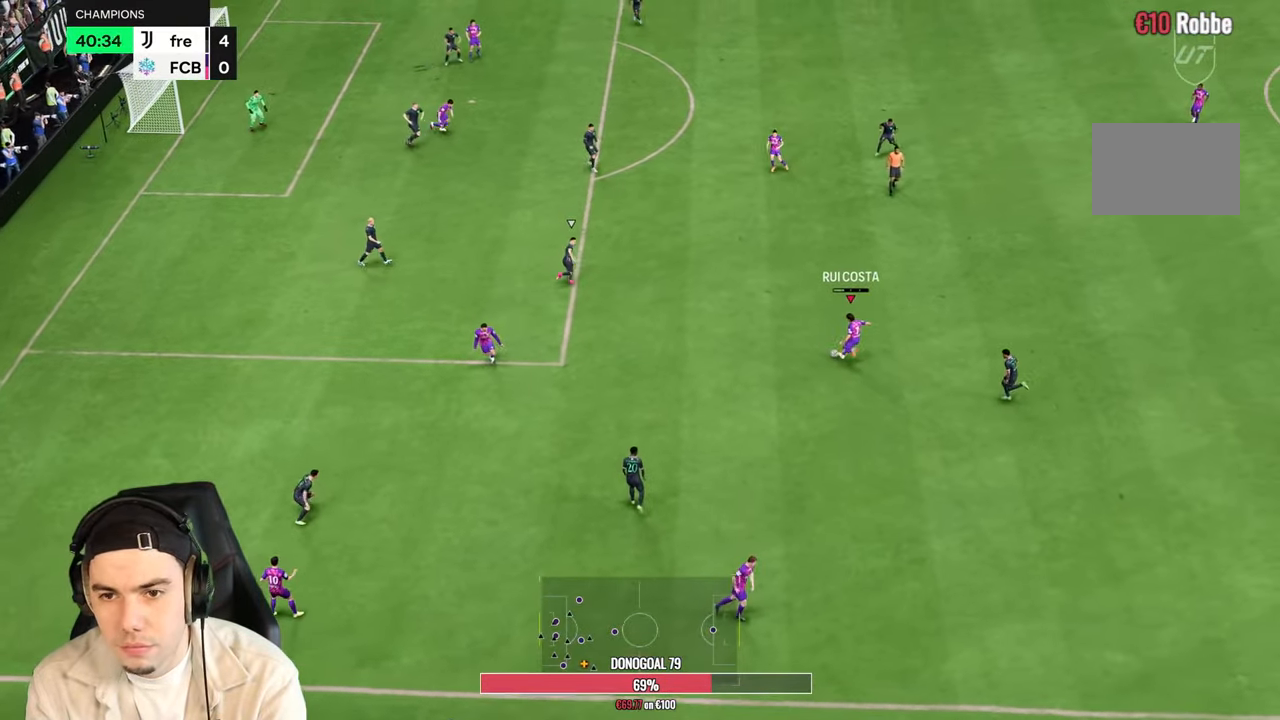
{"buttons": [], "left_stick": "up", "right_stick": "center", "events": []}
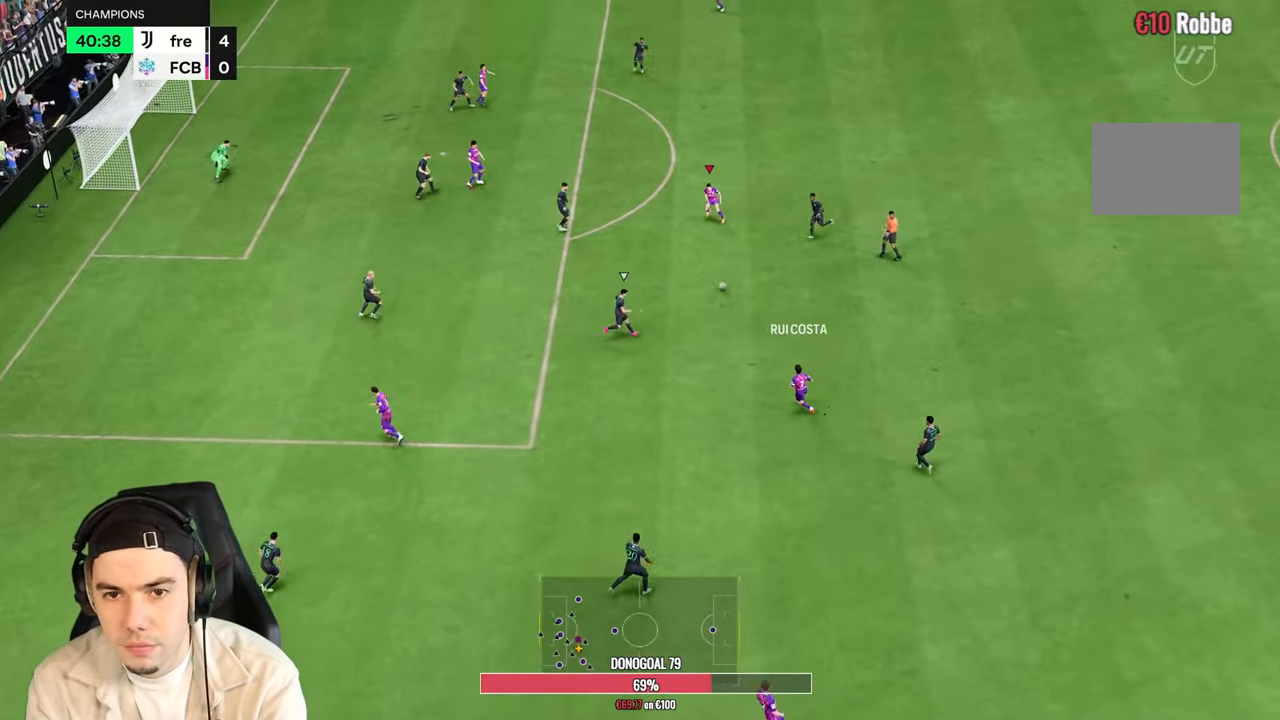
{"buttons": [], "left_stick": "up", "right_stick": "center", "events": []}
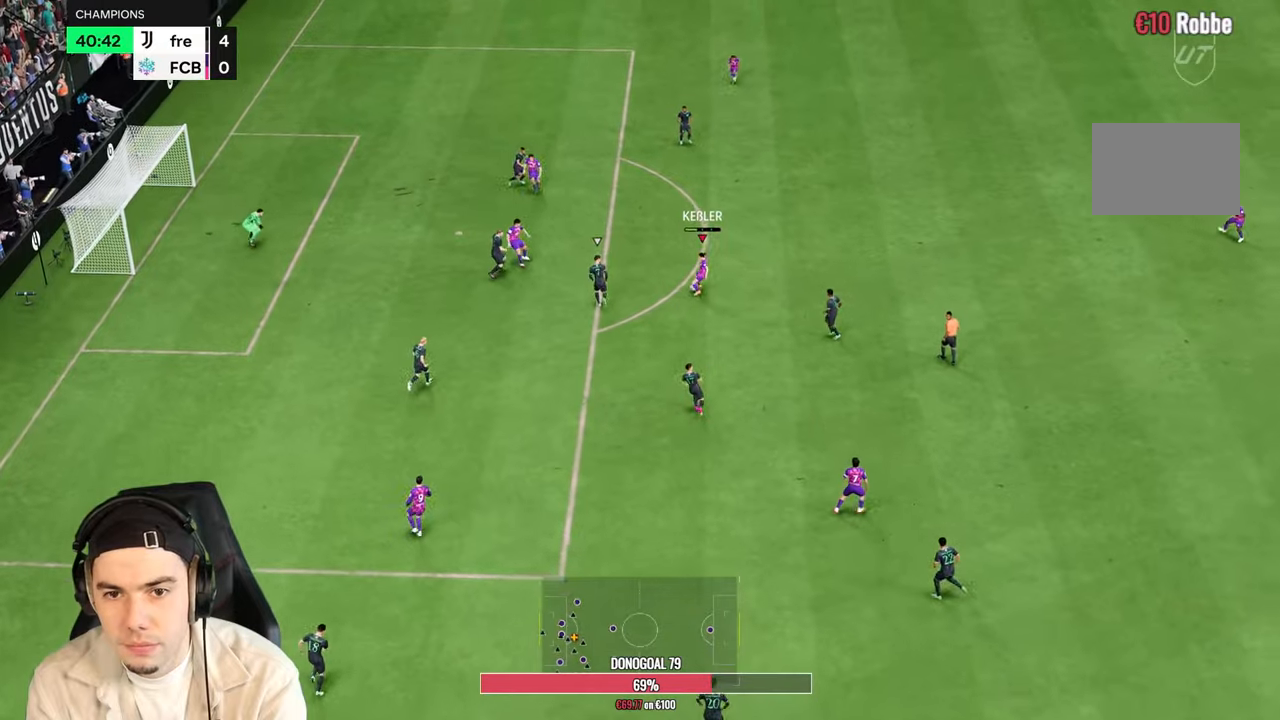
{"buttons": [], "left_stick": "left", "right_stick": "center", "events": [[183, "left_stick", "up-left"], [483, "left_stick", "left"]]}
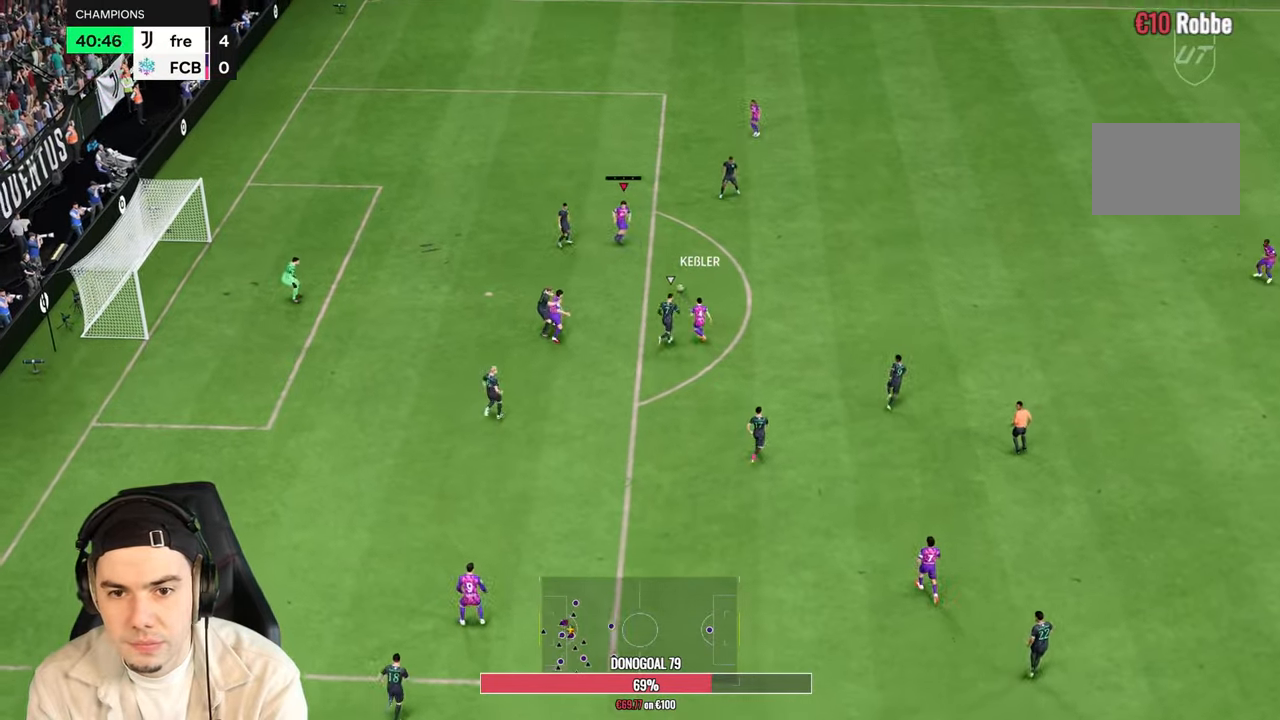
{"buttons": [], "left_stick": "down-left", "right_stick": "center", "events": [[83, "left_stick", "down-left"]]}
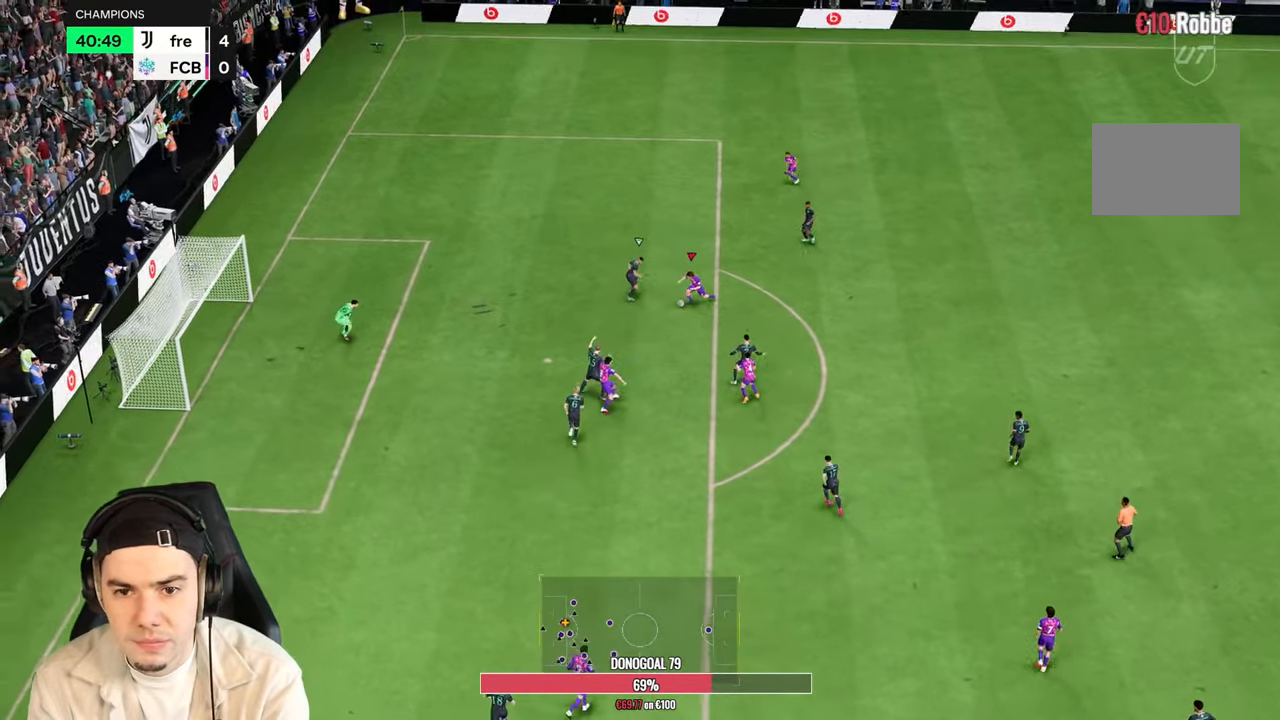
{"buttons": ["R2"], "left_stick": "down-left", "right_stick": "center", "events": [[400, "R2", "down"]]}
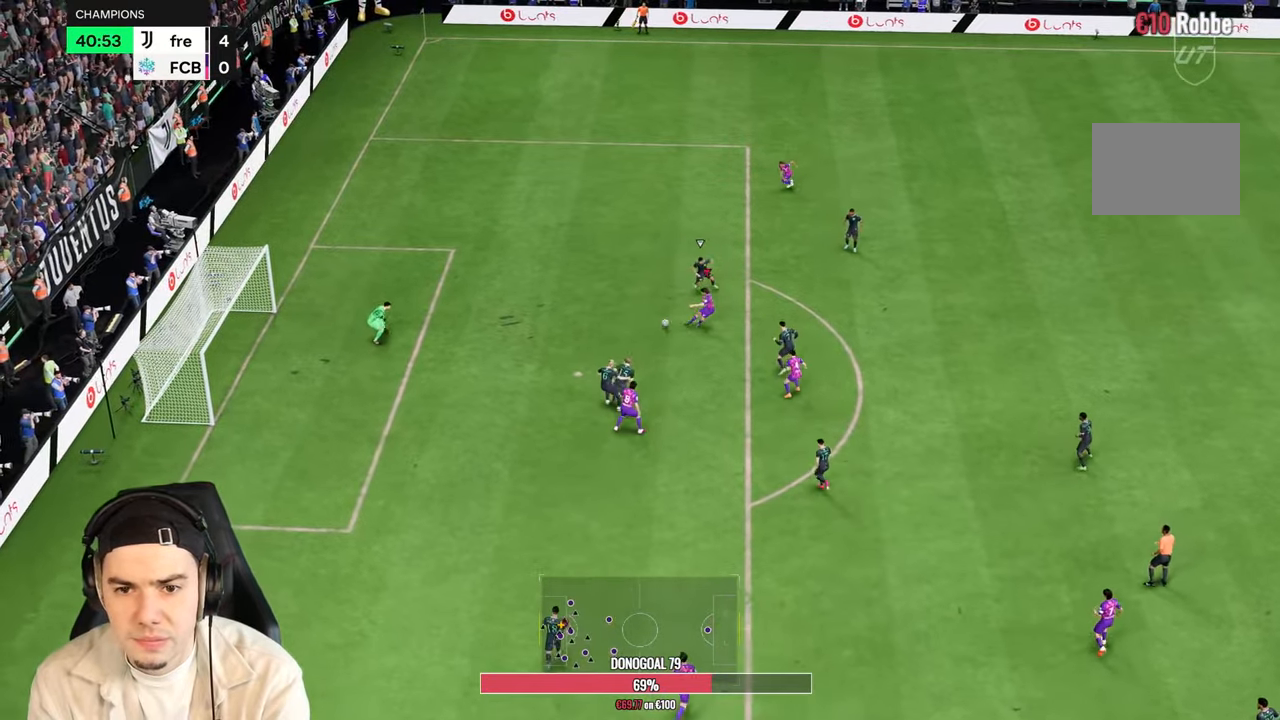
{"buttons": ["R2"], "left_stick": "down-left", "right_stick": "center", "events": []}
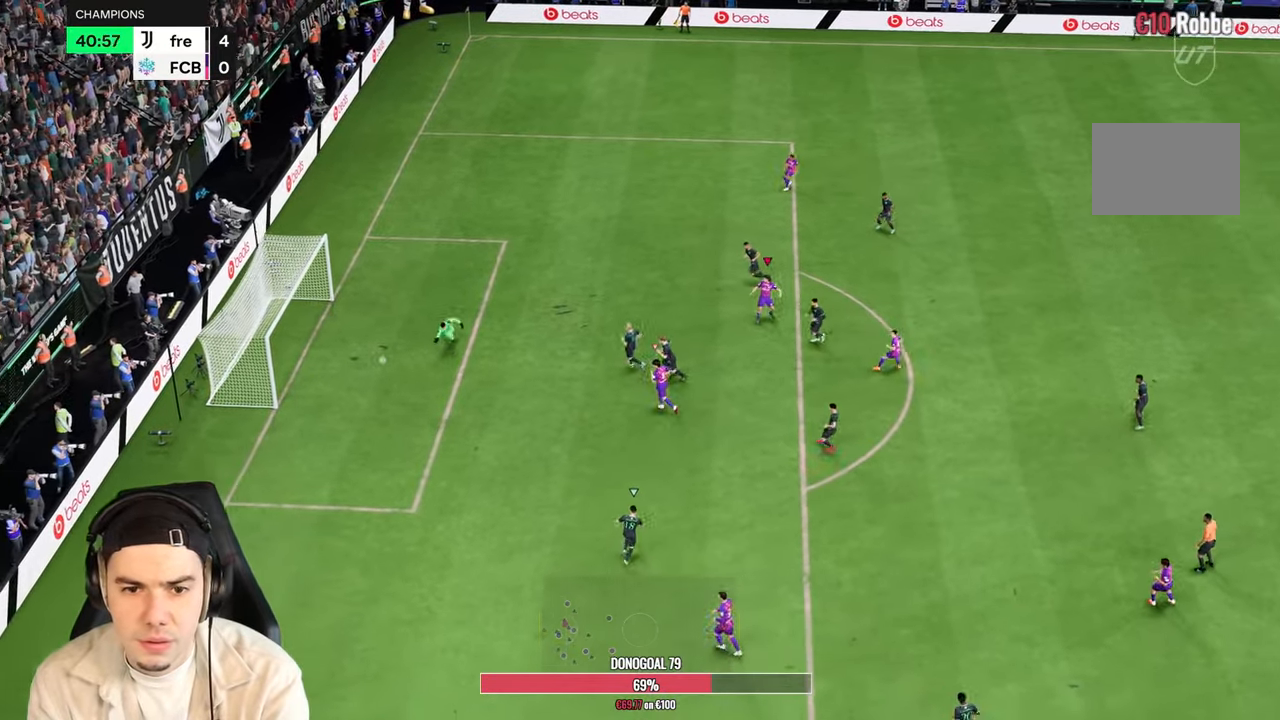
{"buttons": ["R2"], "left_stick": "down-left", "right_stick": "center", "events": []}
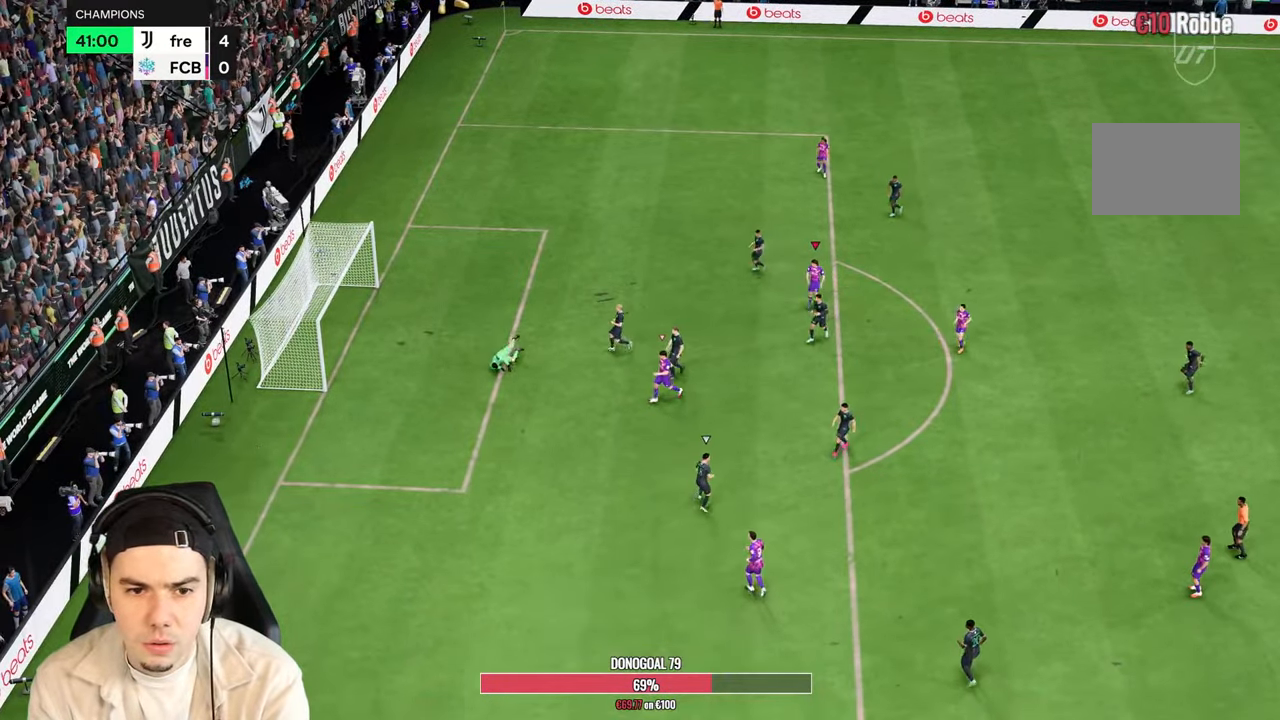
{"buttons": [], "left_stick": "center", "right_stick": "center", "events": [[233, "left_stick", "center"], [267, "R2", "up"]]}
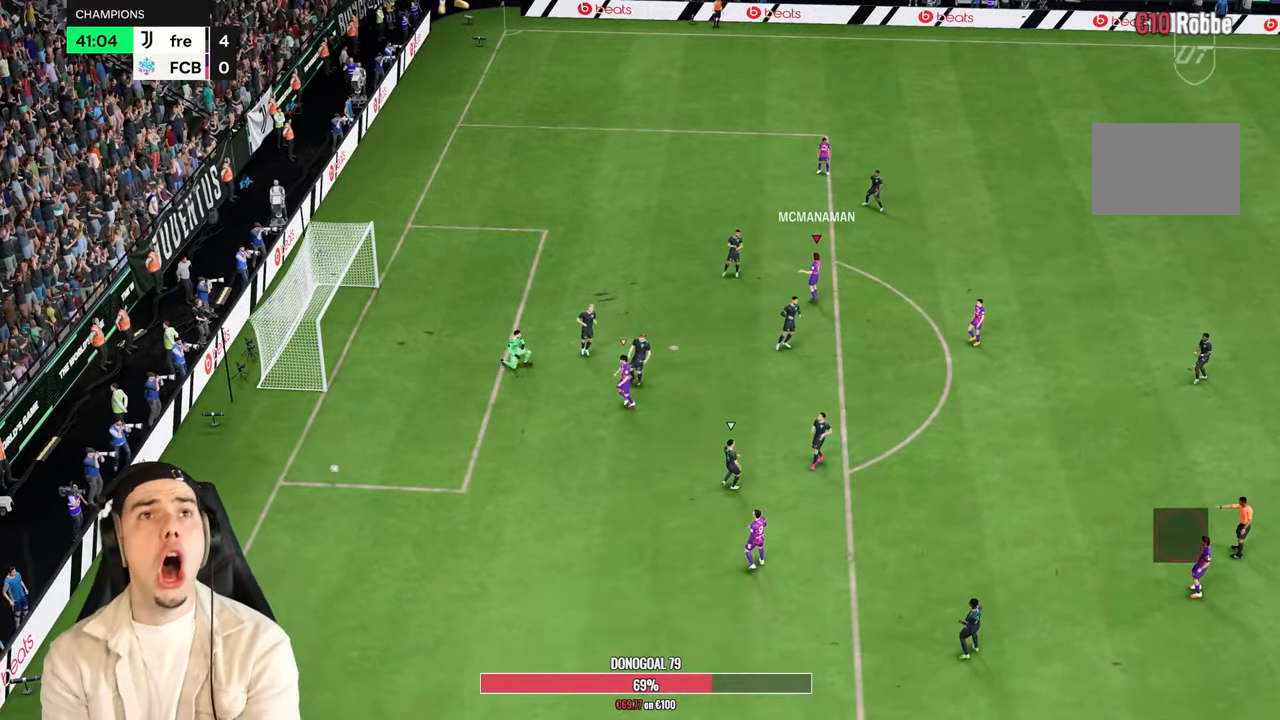
{"buttons": [], "left_stick": "center", "right_stick": "center", "events": []}
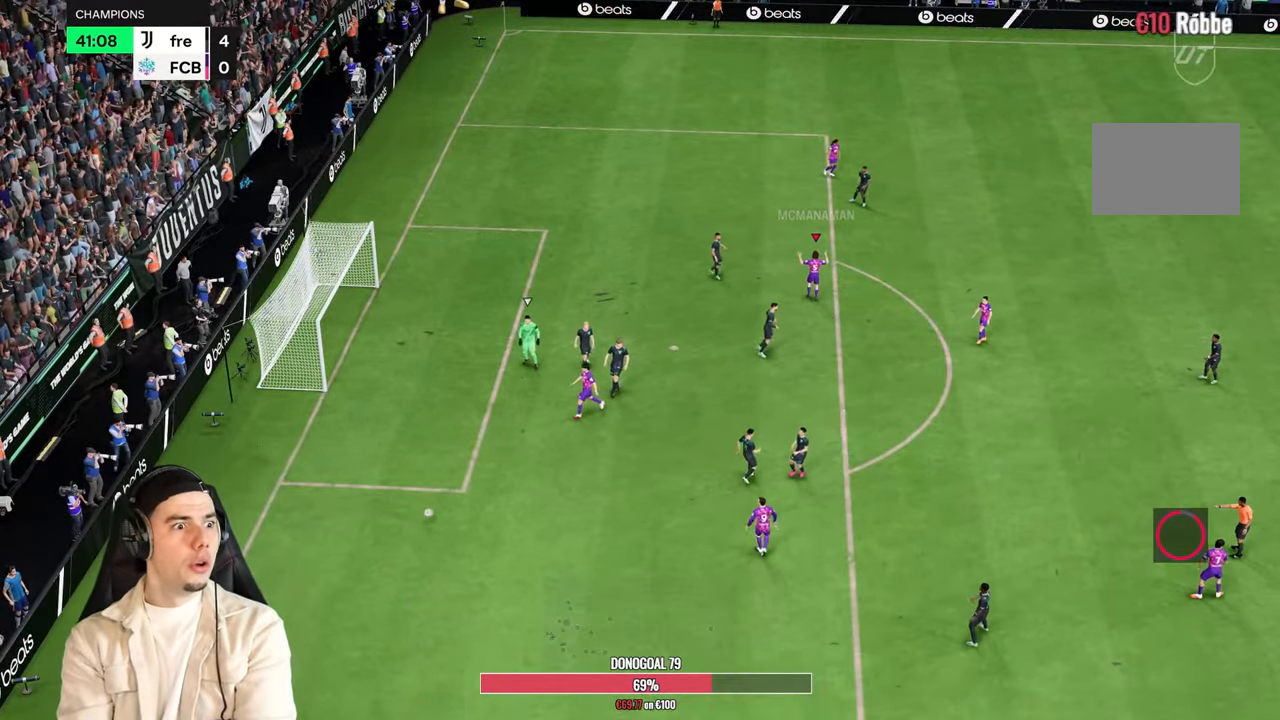
{"buttons": [], "left_stick": "center", "right_stick": "center", "events": []}
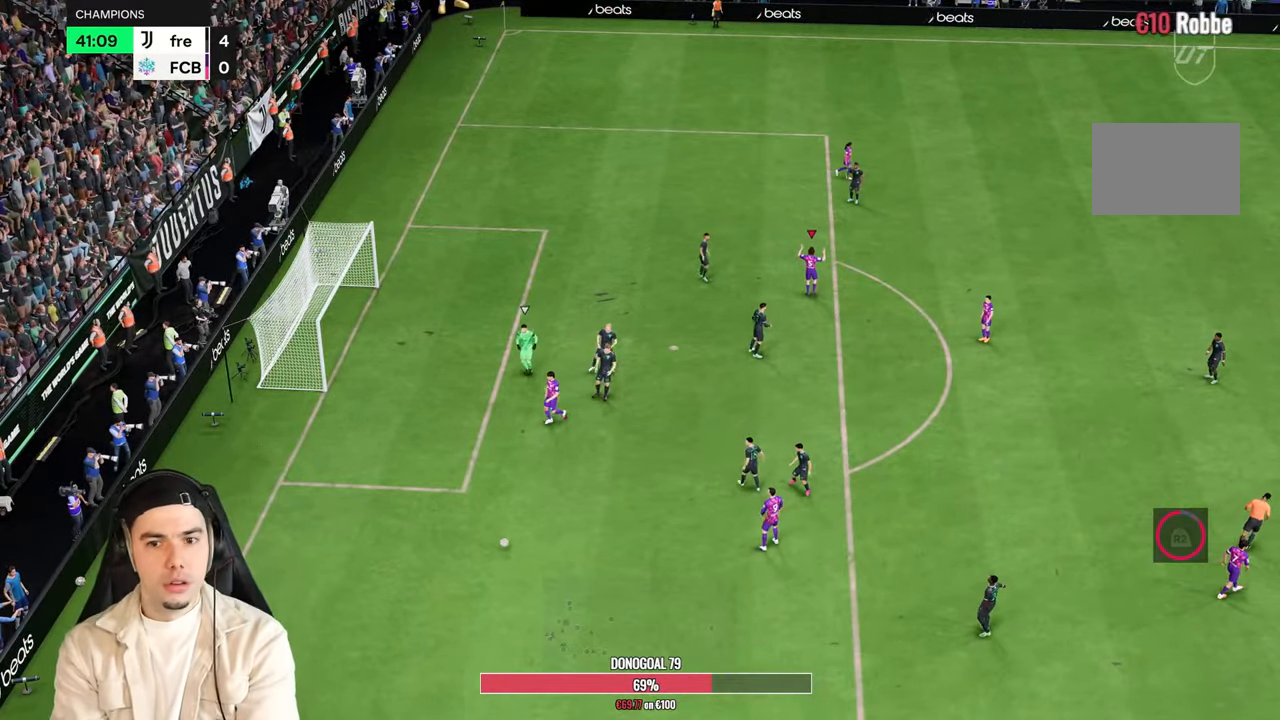
{"buttons": [], "left_stick": "center", "right_stick": "center", "events": []}
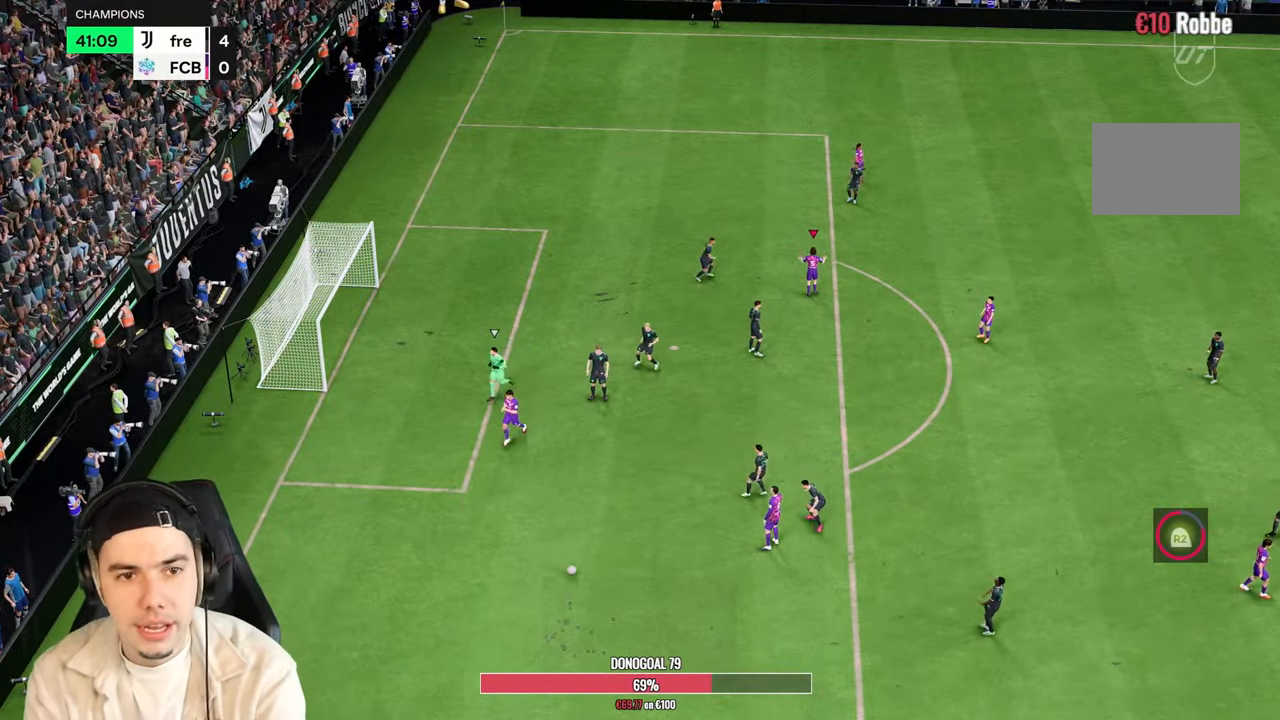
{"buttons": [], "left_stick": "center", "right_stick": "center", "events": []}